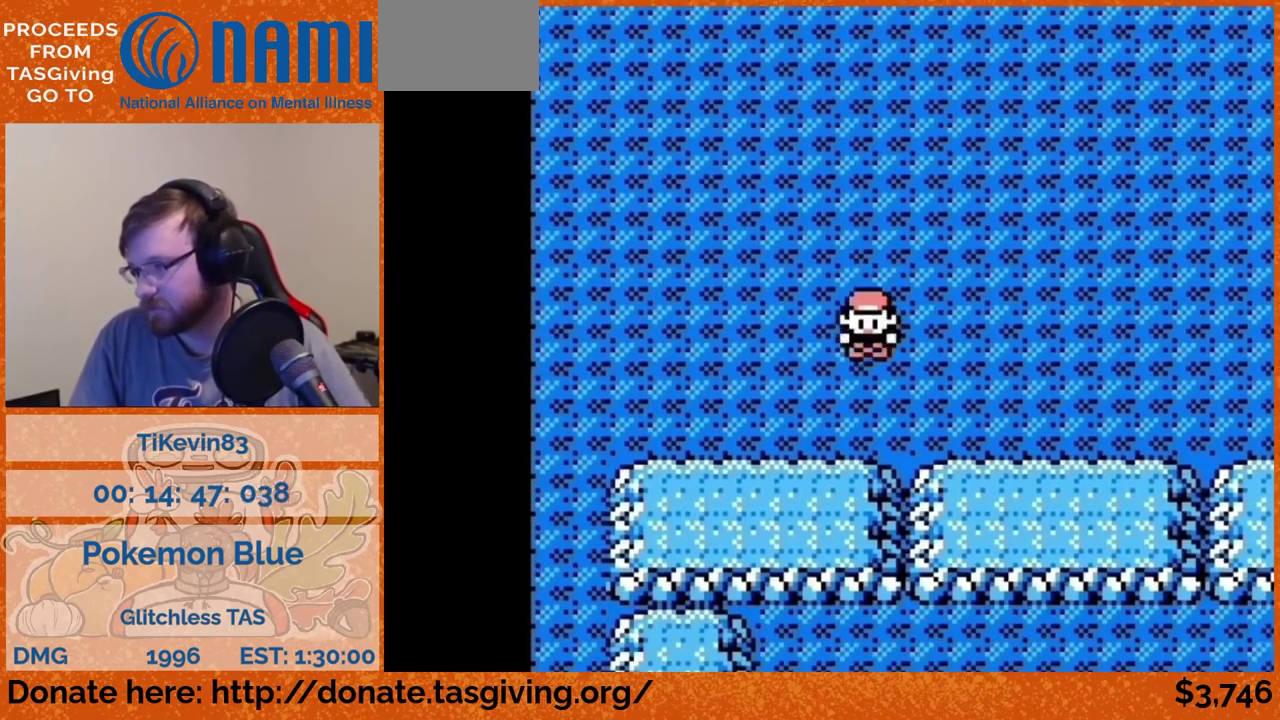
Gameplay with a controller (Nintendo layout); each line is a JSON object with the inputs held at the frame after it. "events" lists button and stick changes between this image and that frame as [ms after this image, input, new state], when the widget could be followed in between. Not read: L3 R3.
{"buttons": ["DPAD_LEFT"]}
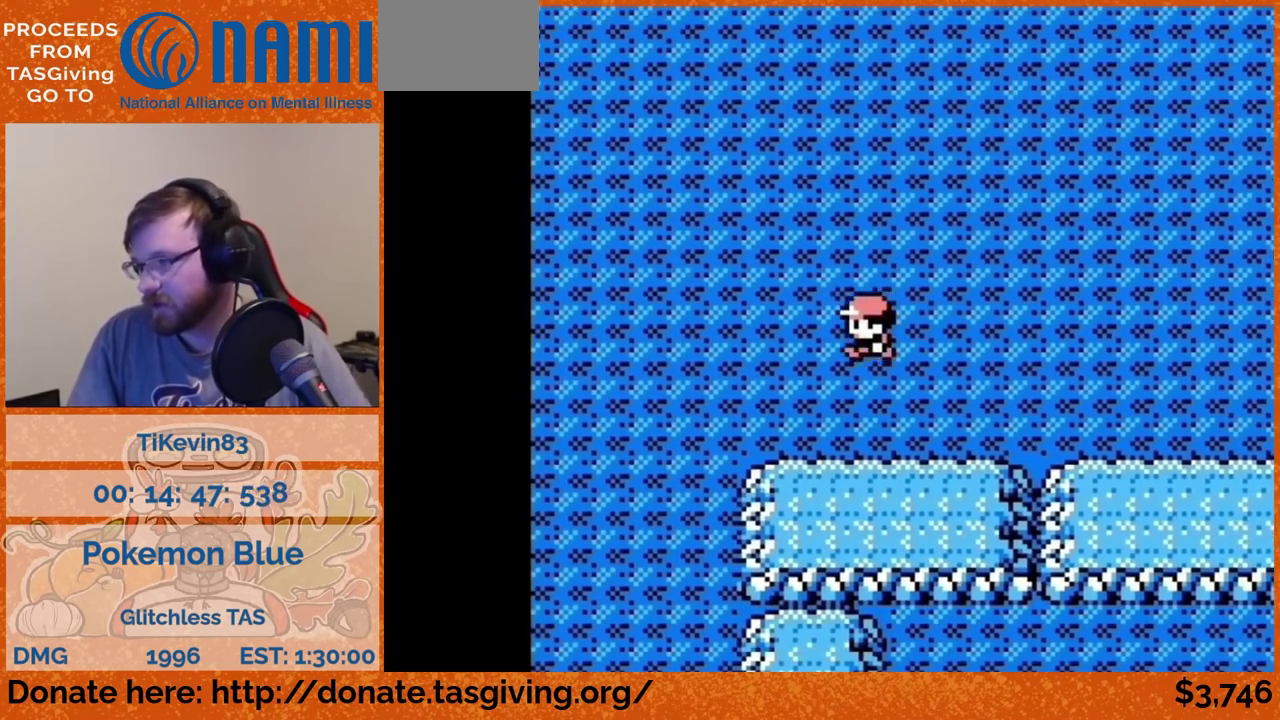
{"buttons": ["DPAD_LEFT"]}
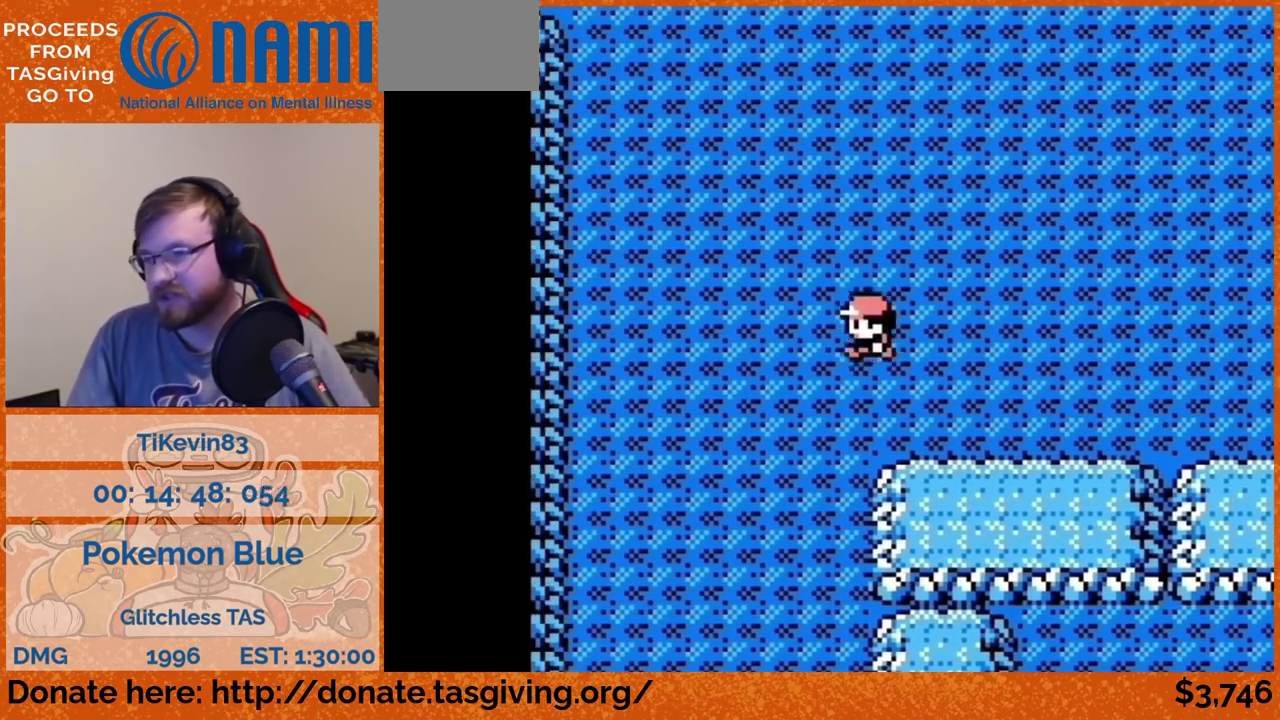
{"buttons": ["DPAD_DOWN"], "events": [[267, "DPAD_DOWN", "down"], [267, "DPAD_LEFT", "up"]]}
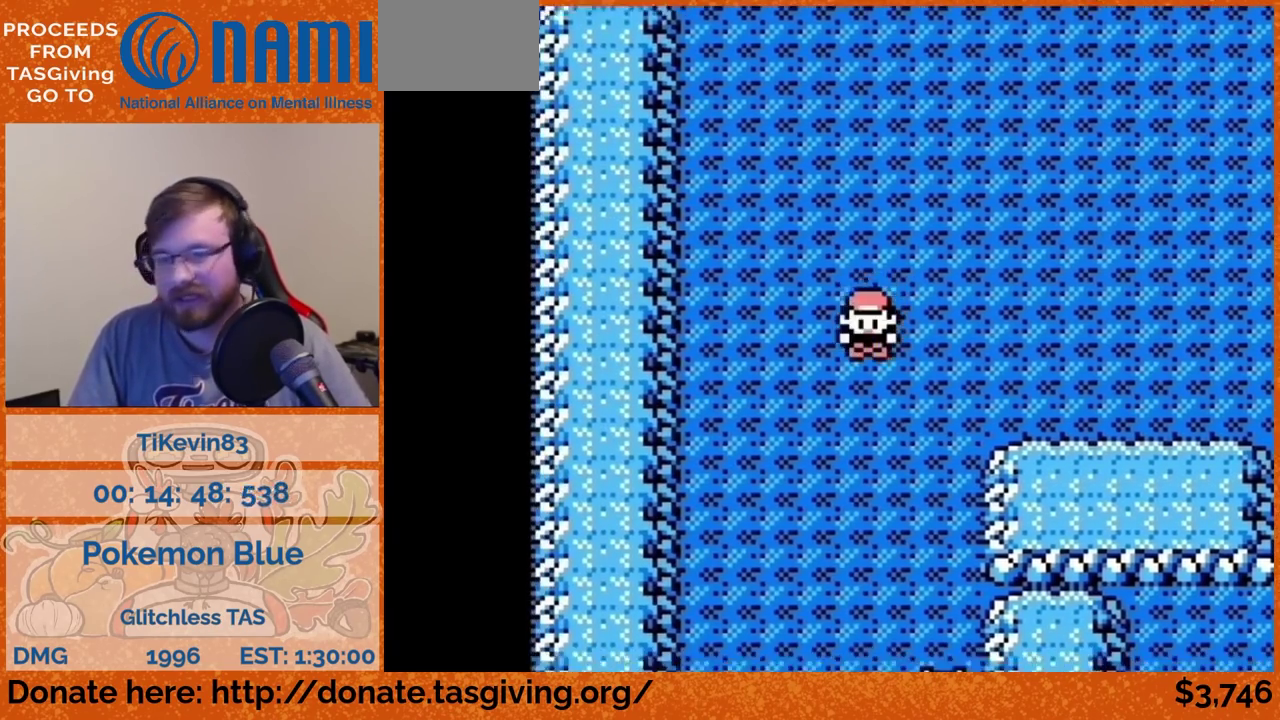
{"buttons": ["DPAD_DOWN"]}
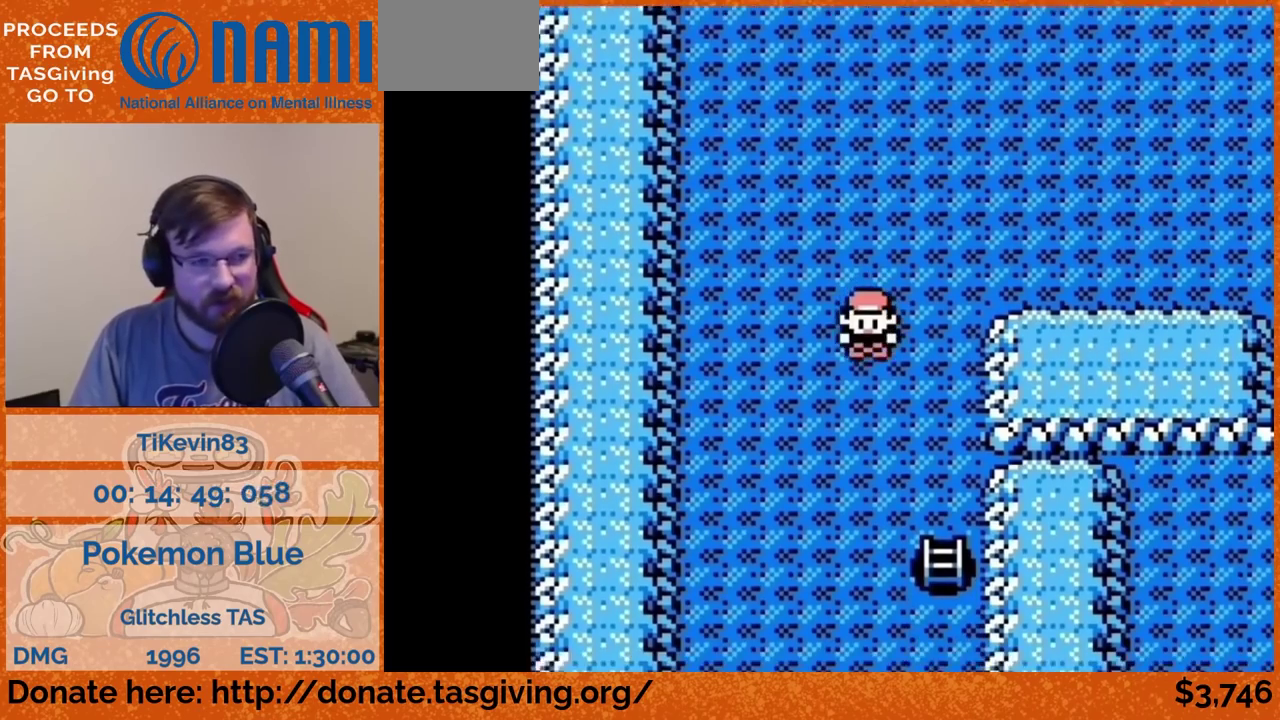
{"buttons": ["DPAD_DOWN"]}
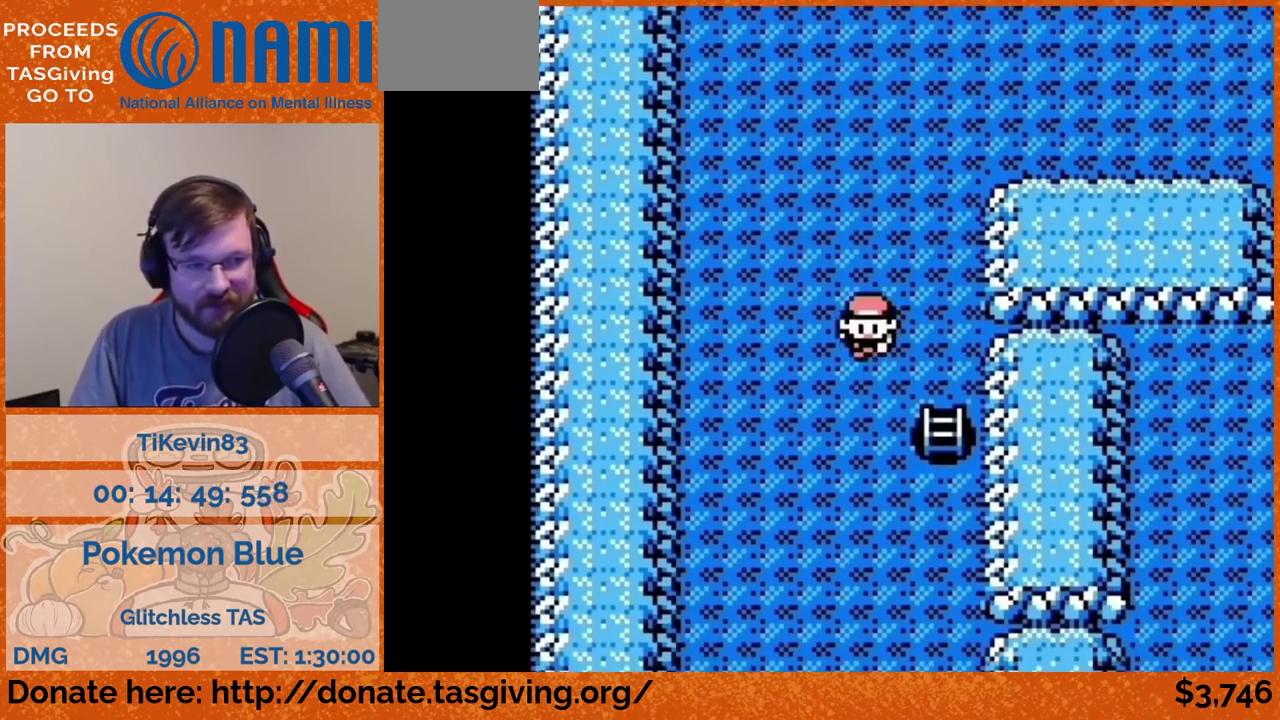
{"buttons": ["DPAD_DOWN"]}
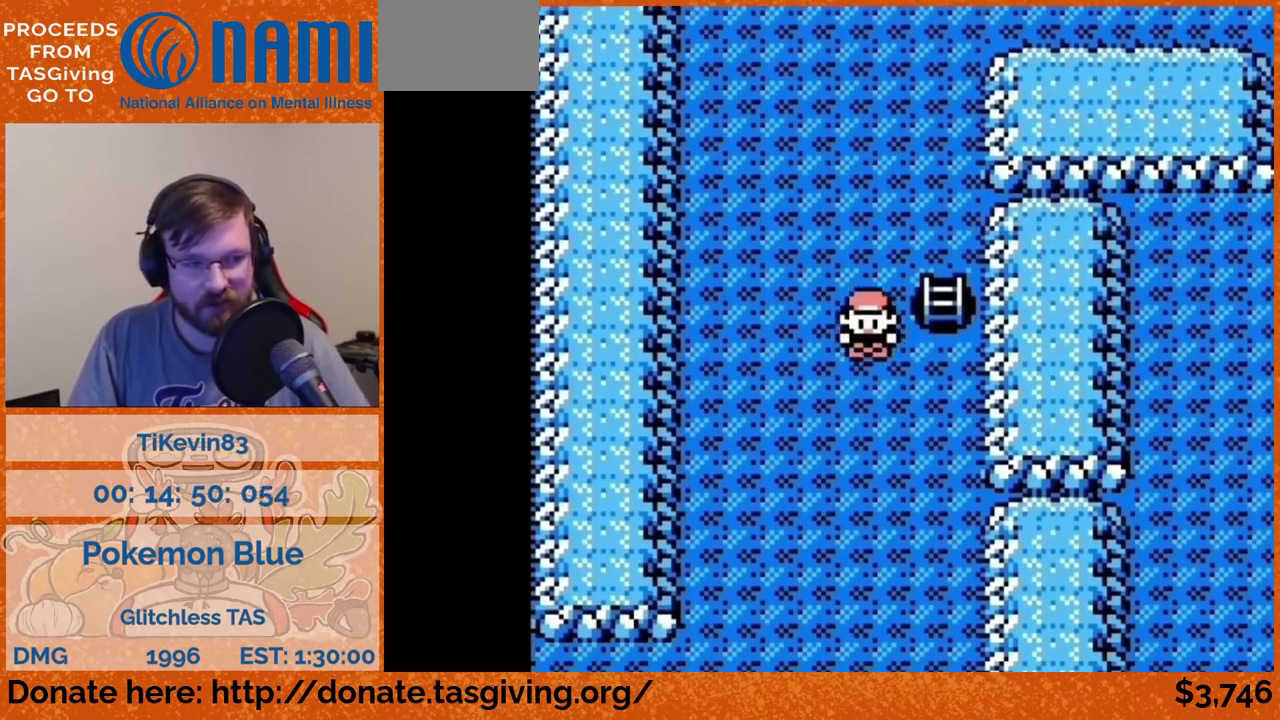
{"buttons": ["DPAD_DOWN"]}
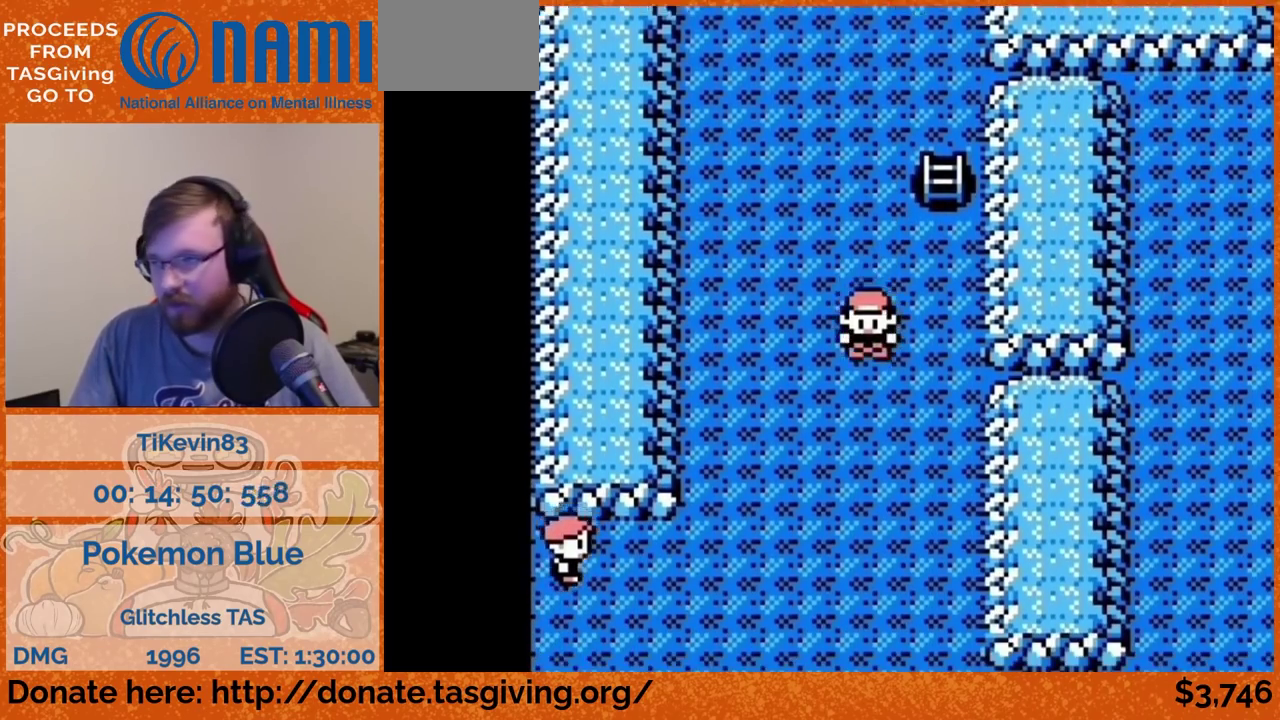
{"buttons": ["DPAD_DOWN"]}
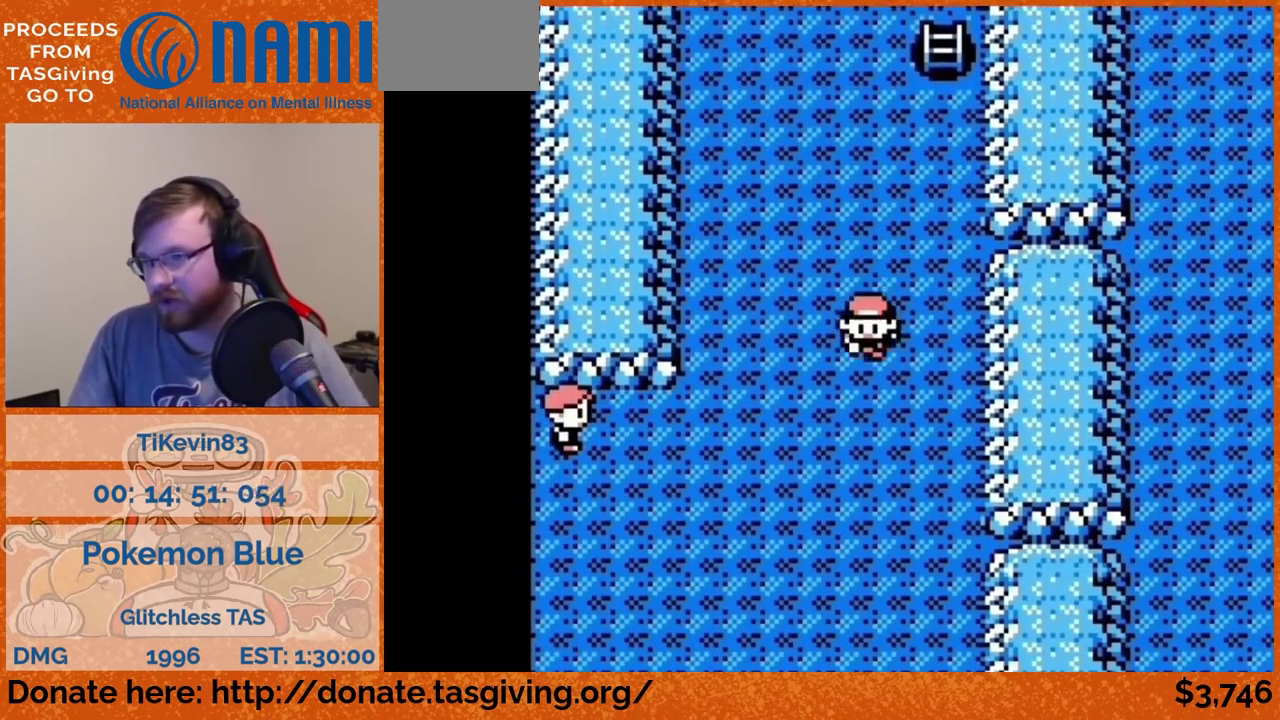
{"buttons": ["DPAD_LEFT"], "events": [[350, "DPAD_DOWN", "up"], [350, "DPAD_LEFT", "down"]]}
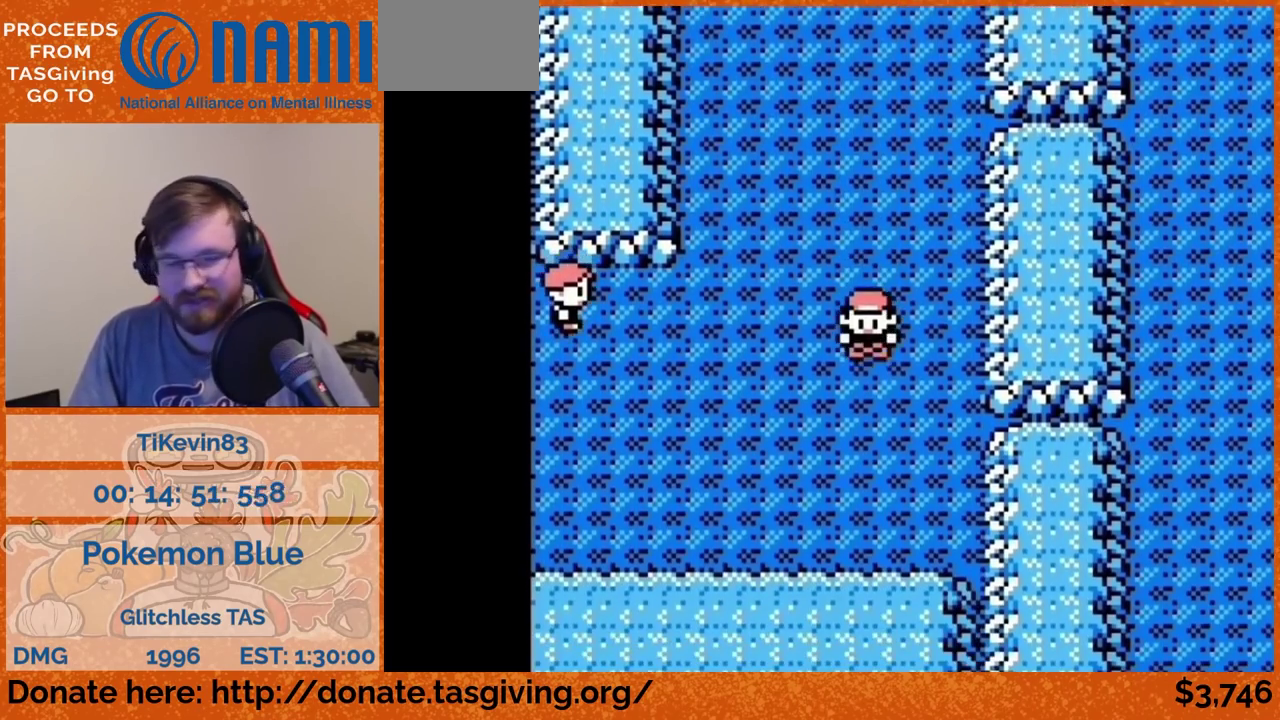
{"buttons": ["DPAD_LEFT"]}
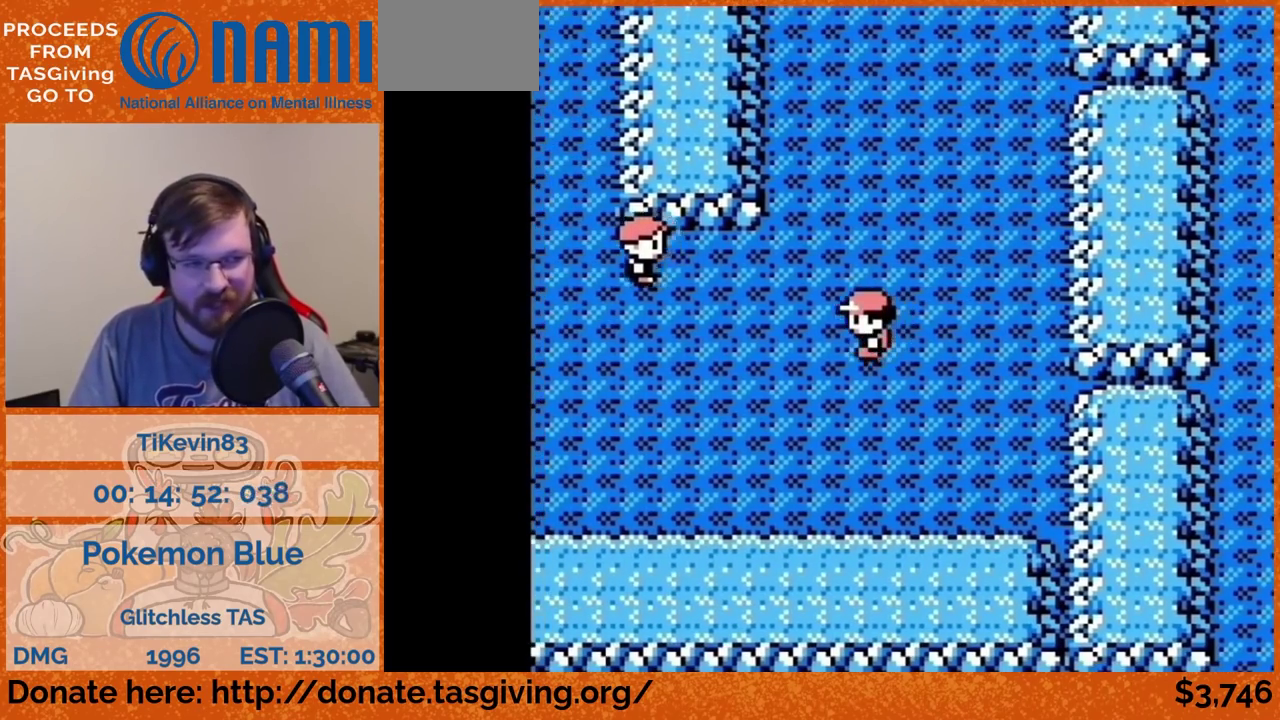
{"buttons": ["DPAD_LEFT"]}
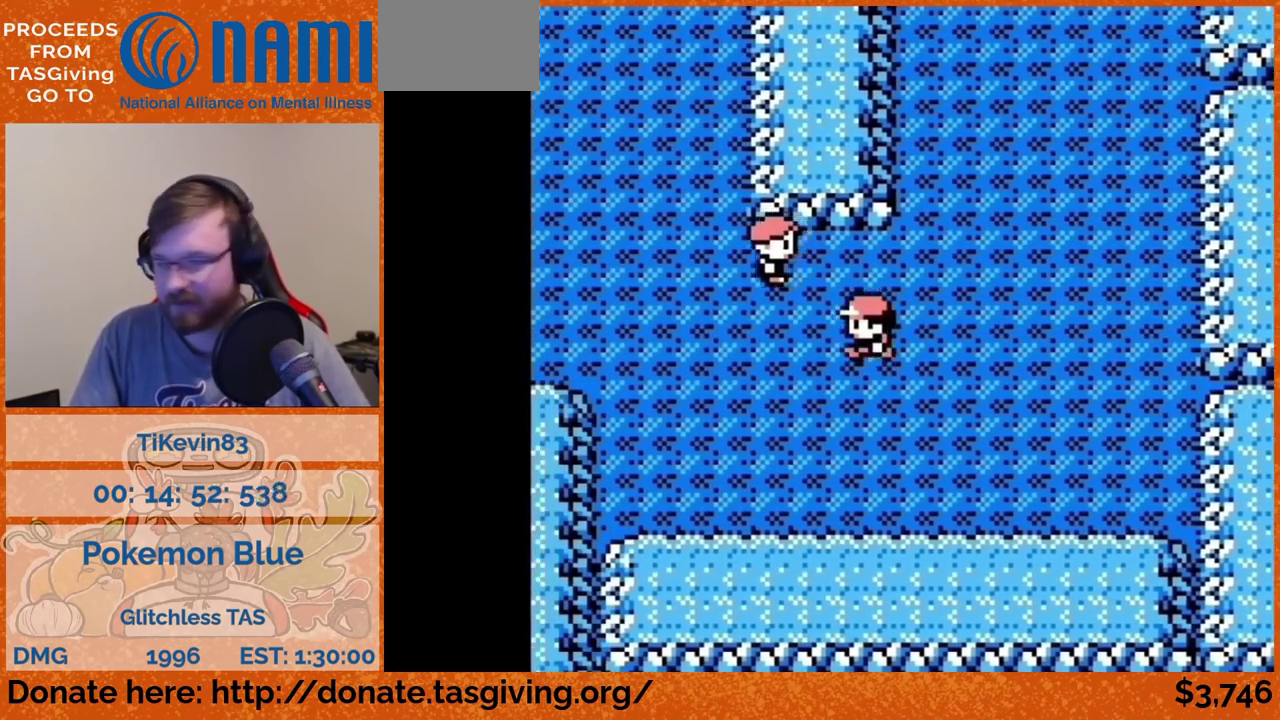
{"buttons": ["DPAD_LEFT"]}
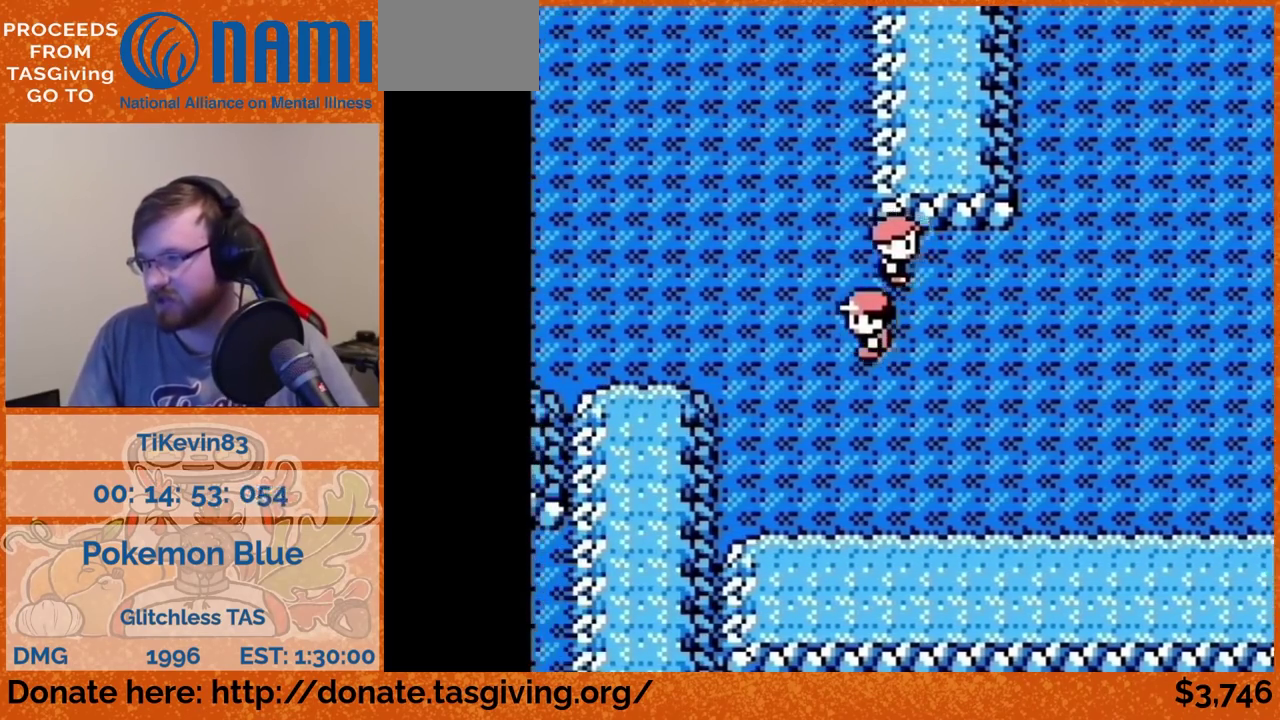
{"buttons": ["DPAD_LEFT"], "events": [[283, "A", "down"], [467, "A", "up"]]}
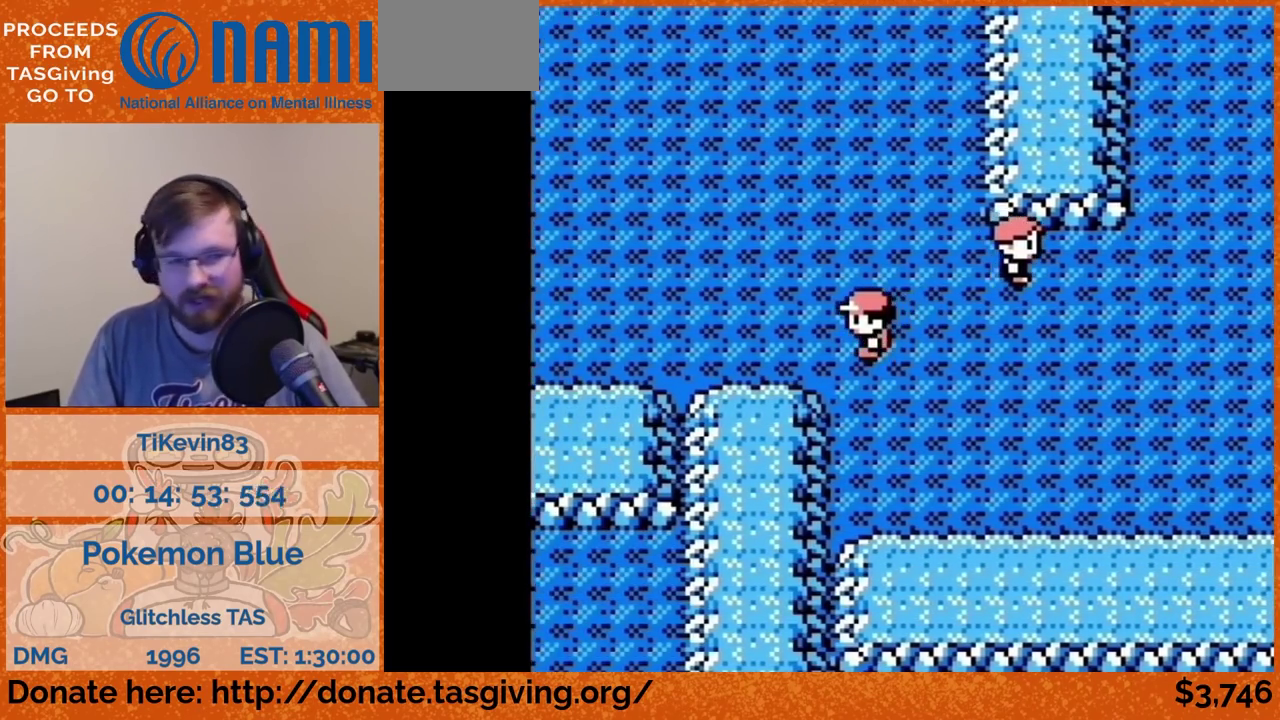
{"buttons": ["DPAD_LEFT"]}
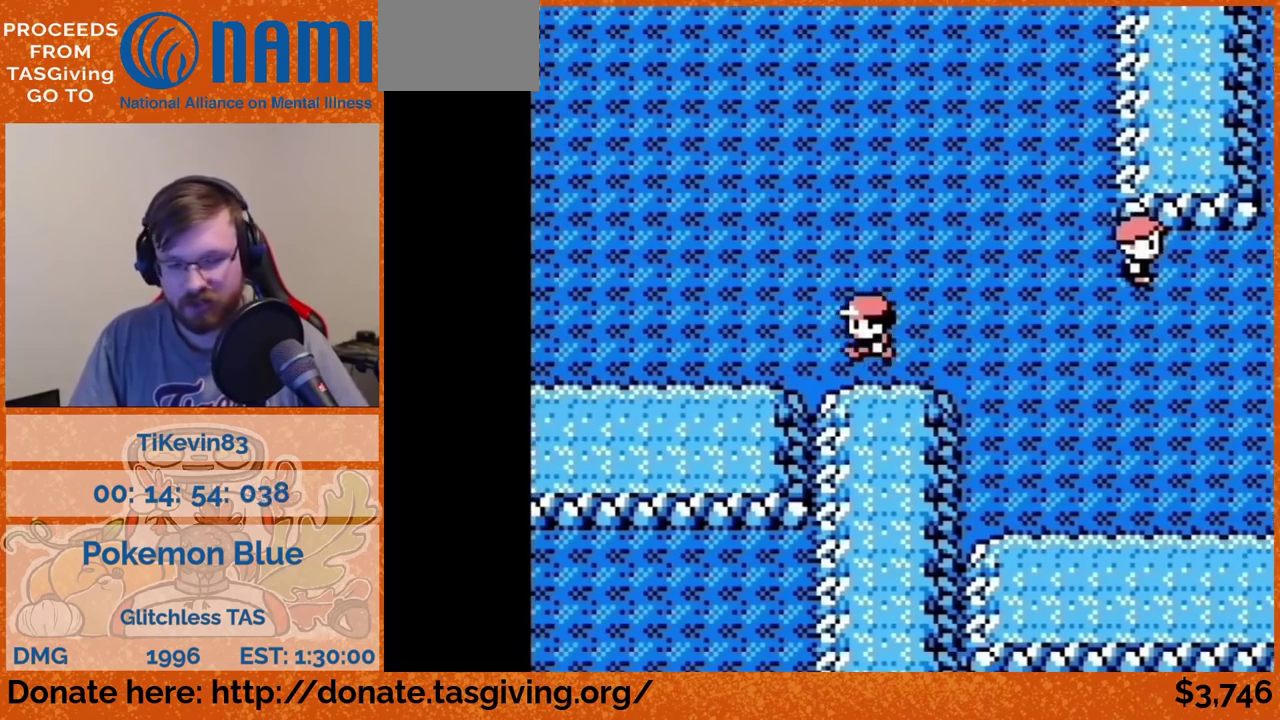
{"buttons": ["DPAD_LEFT"]}
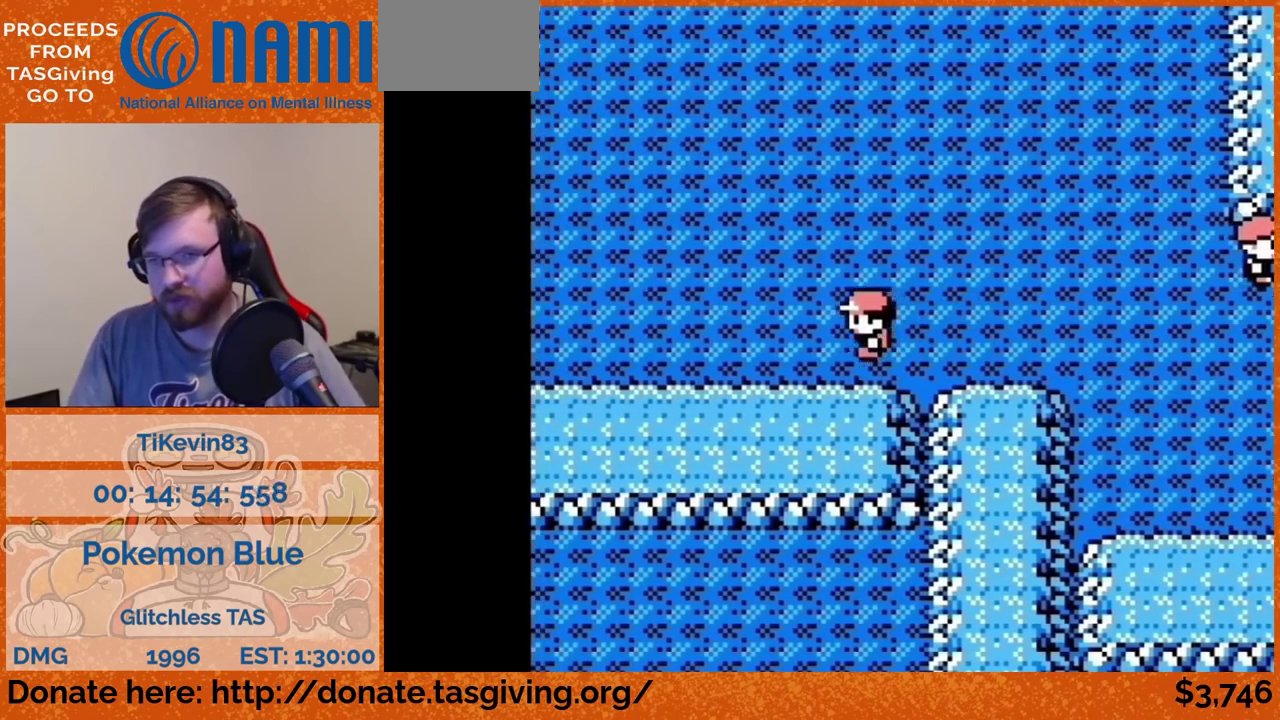
{"buttons": ["DPAD_LEFT"]}
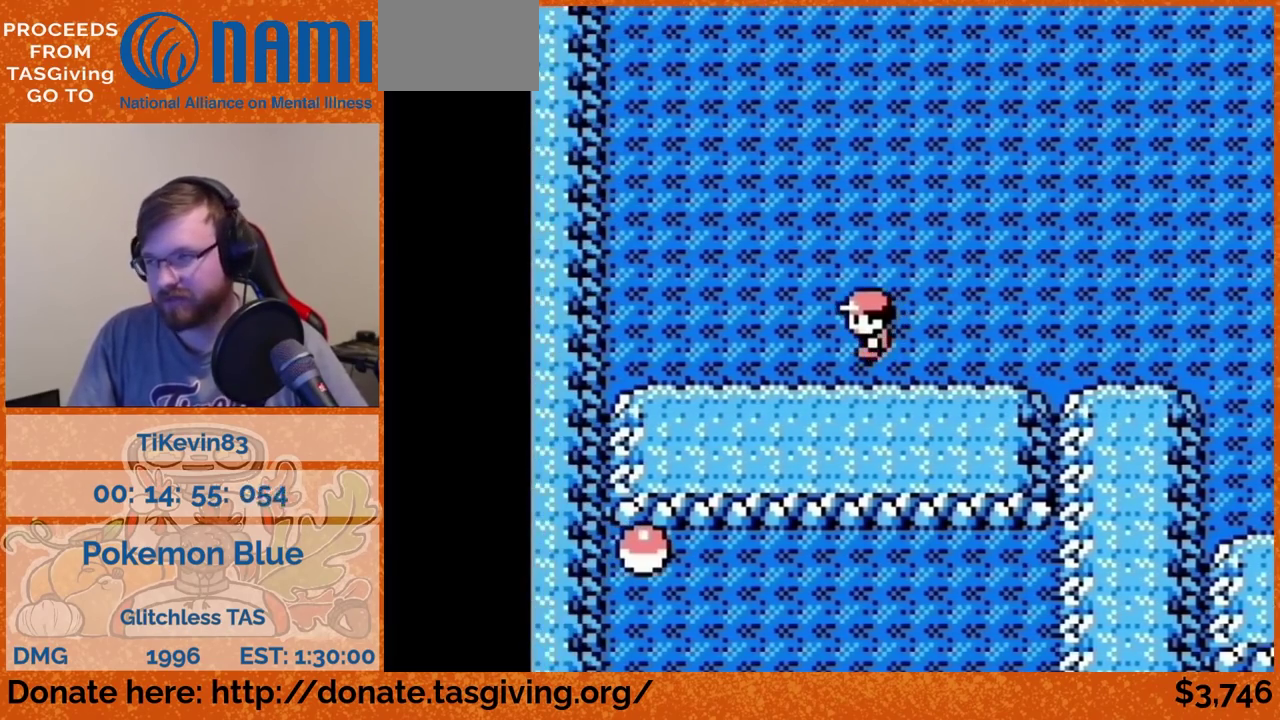
{"buttons": ["DPAD_LEFT"]}
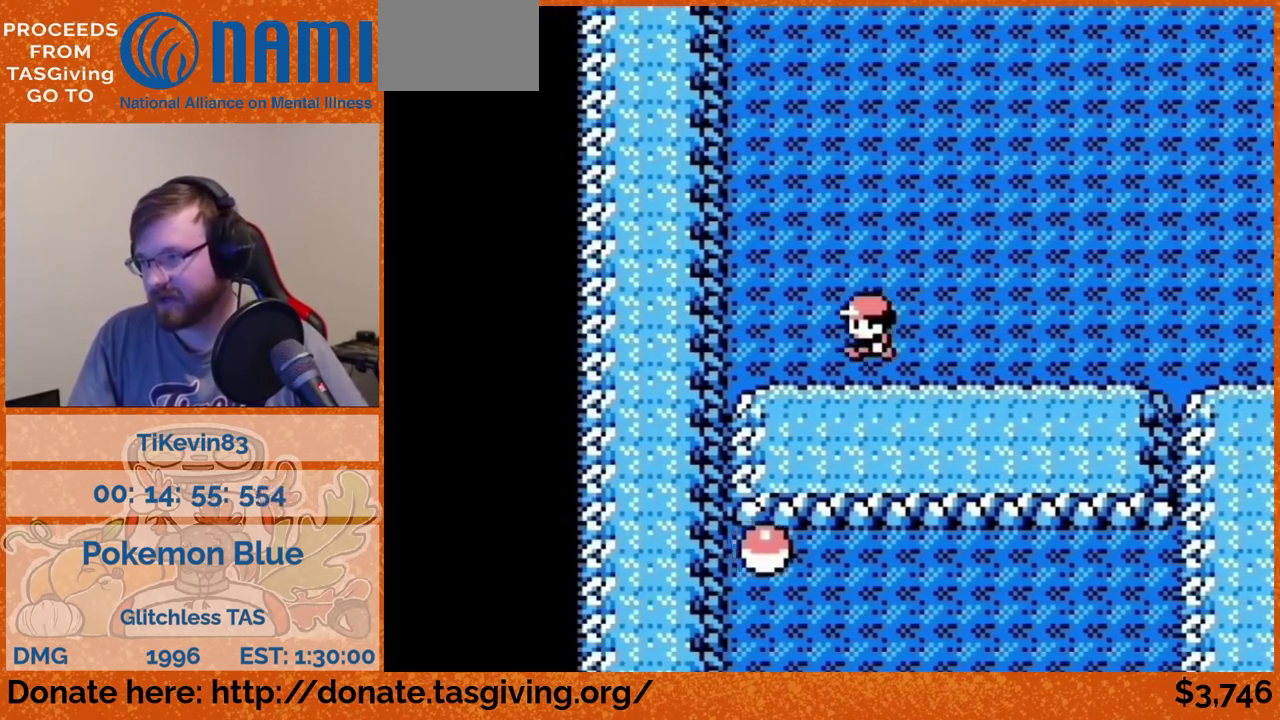
{"buttons": ["DPAD_UP"], "events": [[83, "DPAD_LEFT", "up"], [83, "DPAD_UP", "down"]]}
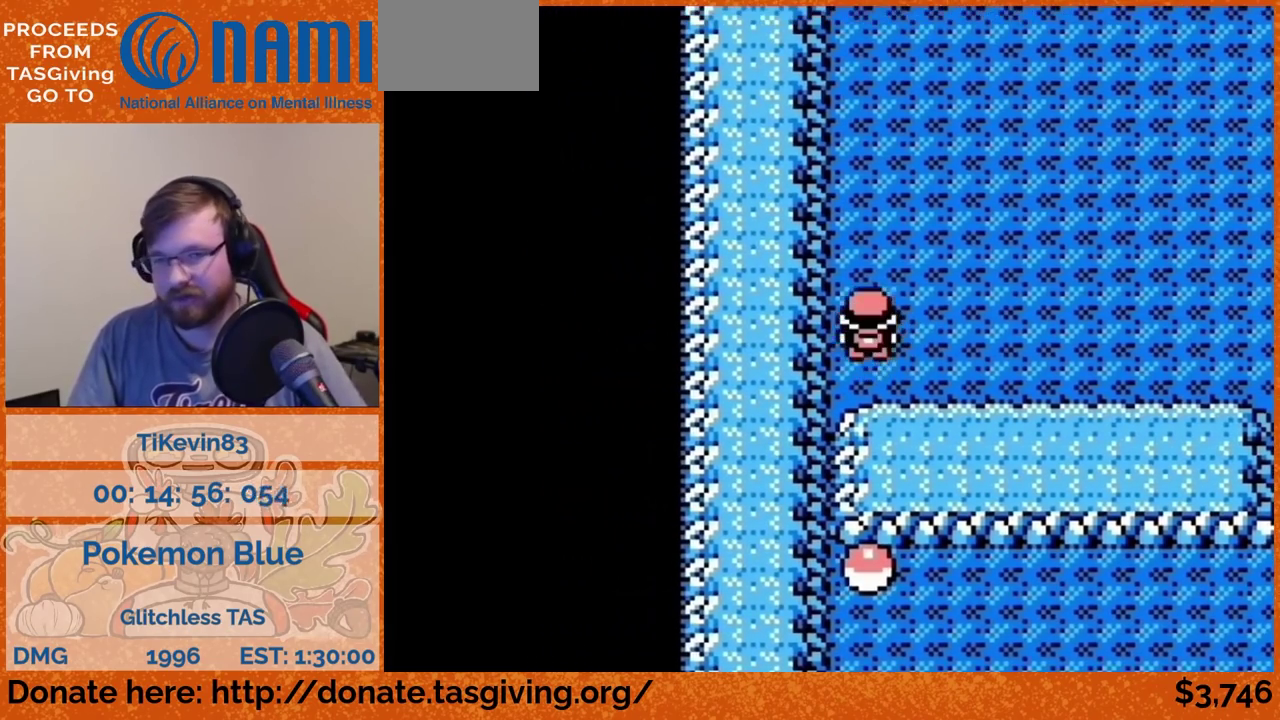
{"buttons": ["DPAD_UP"]}
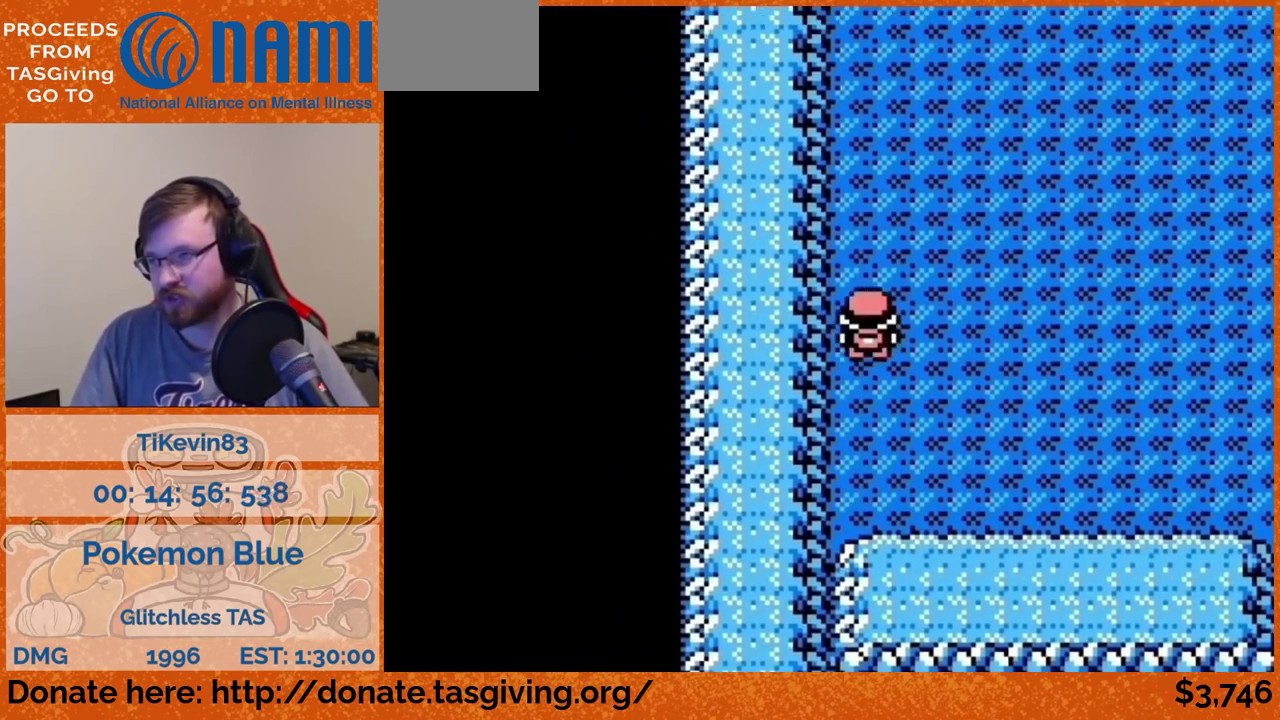
{"buttons": ["DPAD_UP"]}
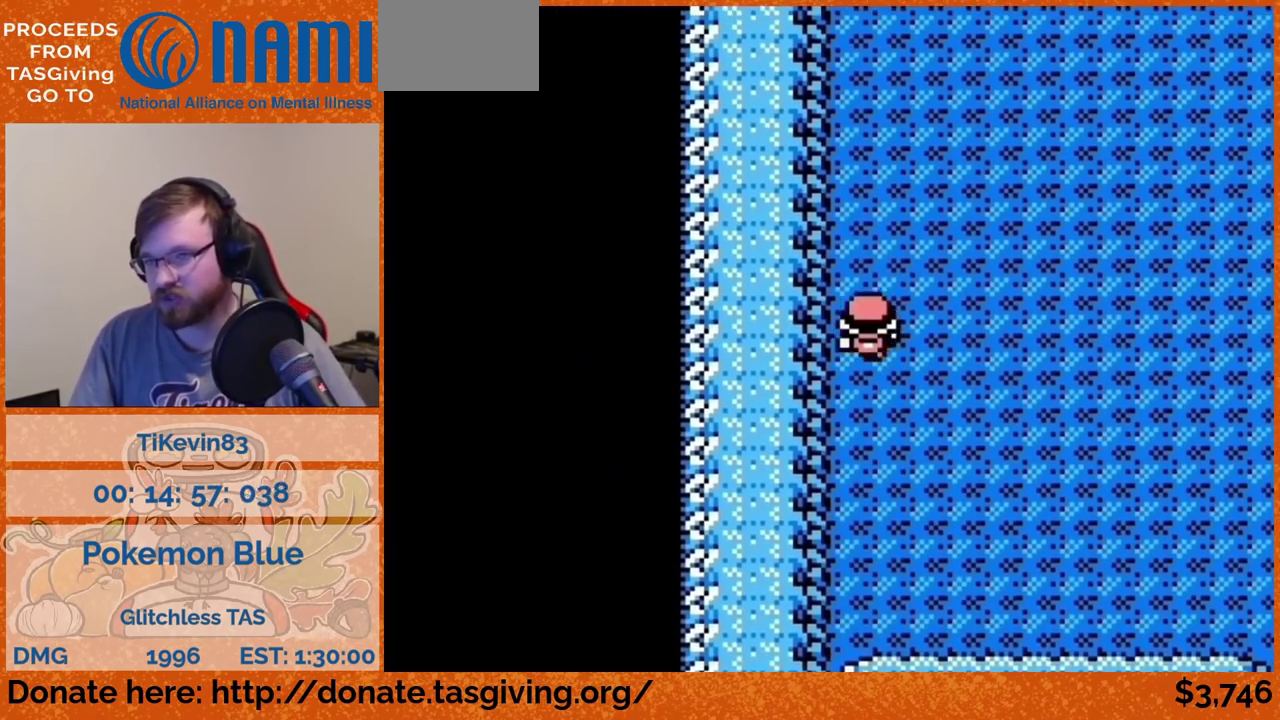
{"buttons": ["DPAD_UP"]}
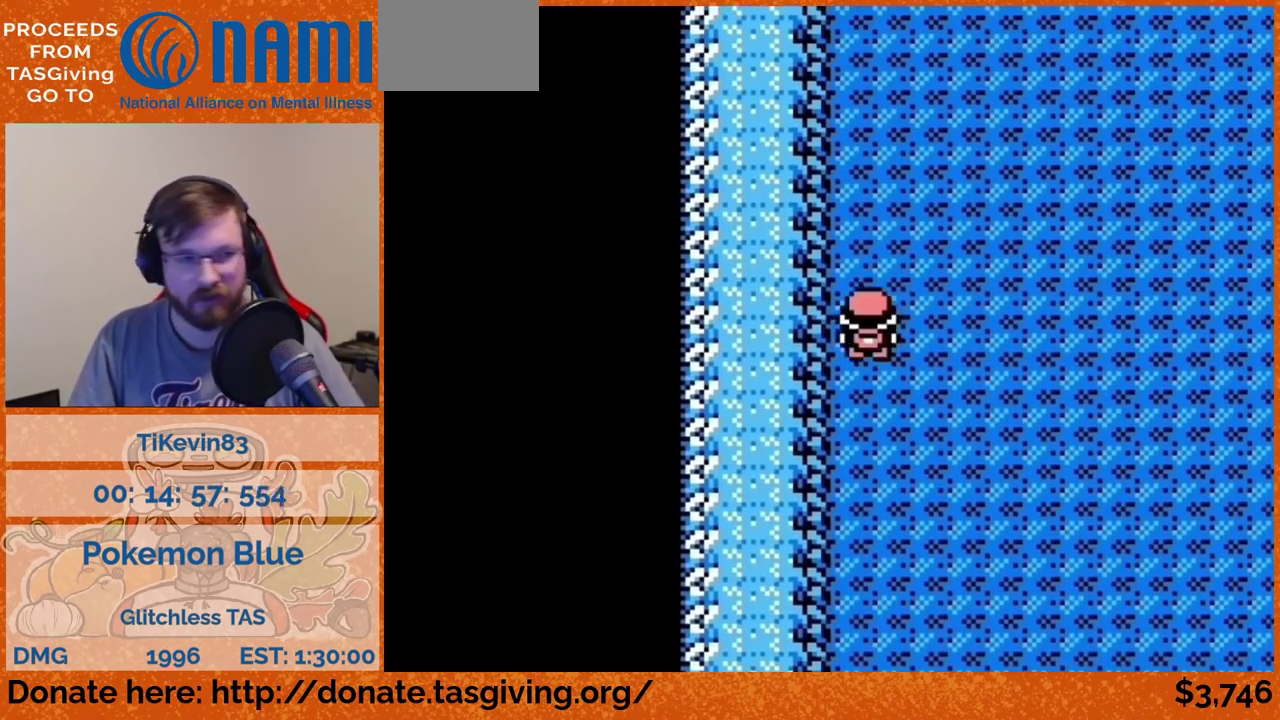
{"buttons": ["DPAD_UP"]}
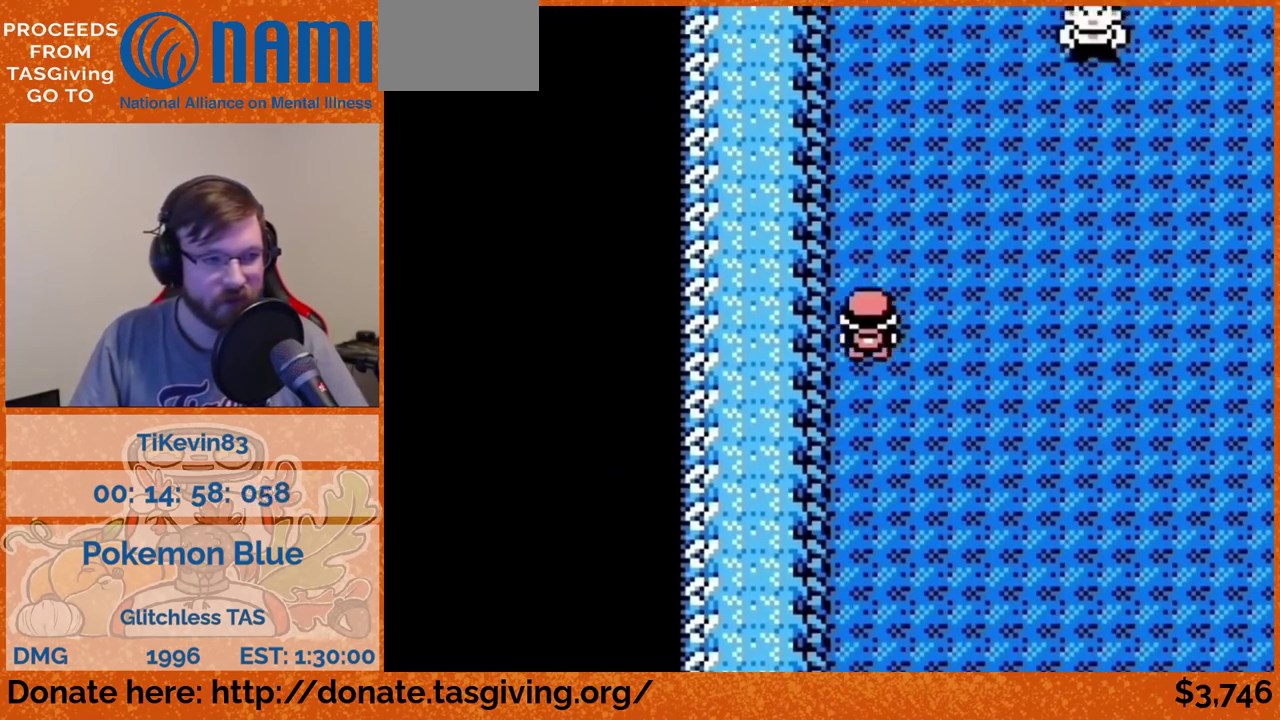
{"buttons": ["DPAD_UP"]}
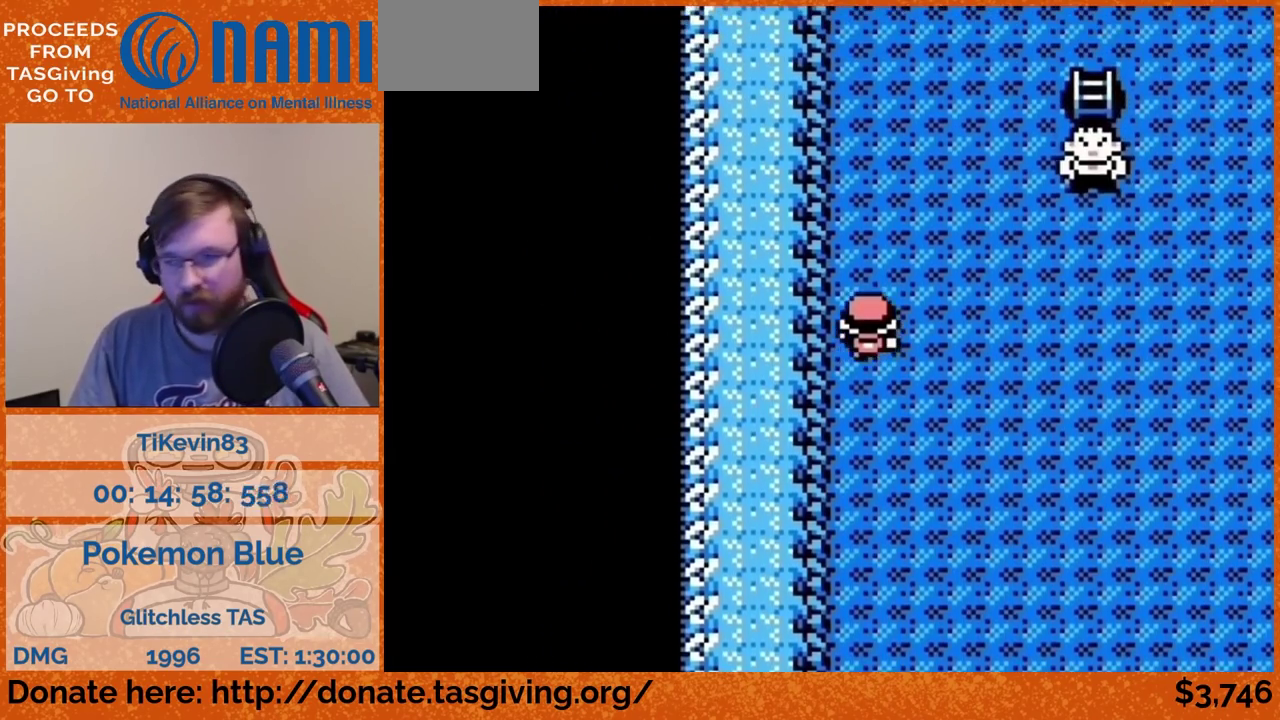
{"buttons": ["DPAD_UP"]}
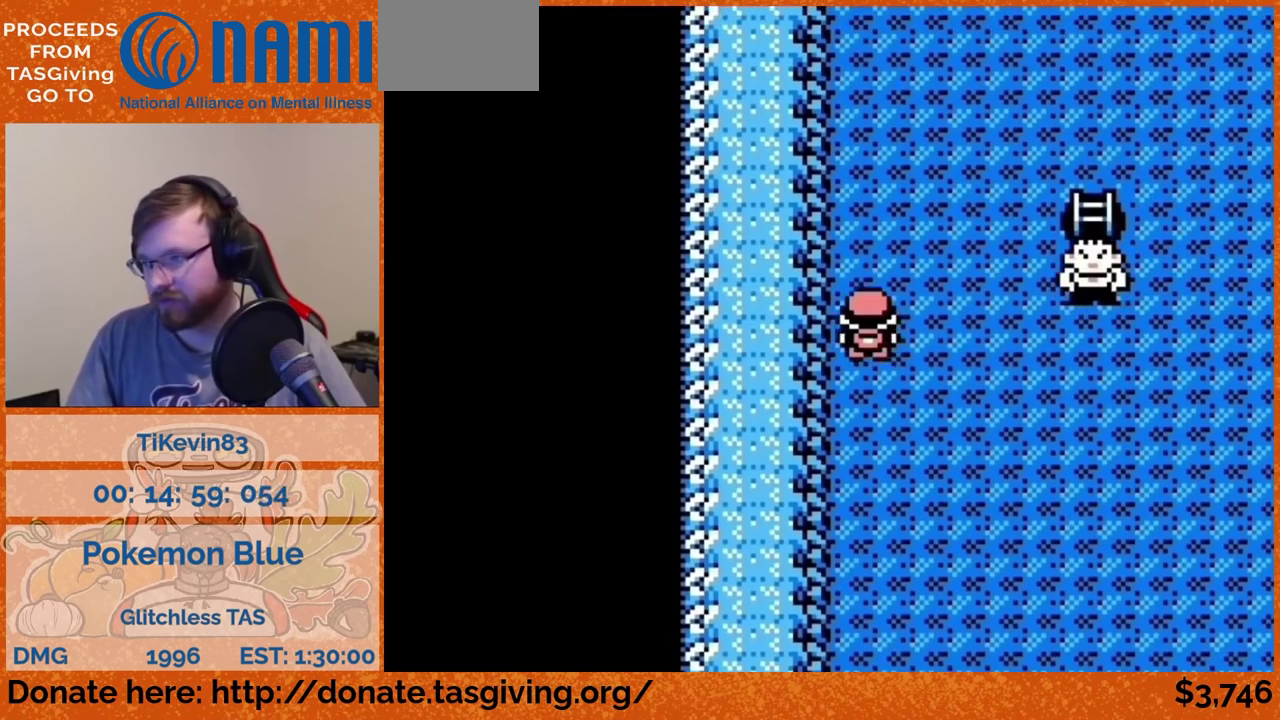
{"buttons": ["DPAD_UP"]}
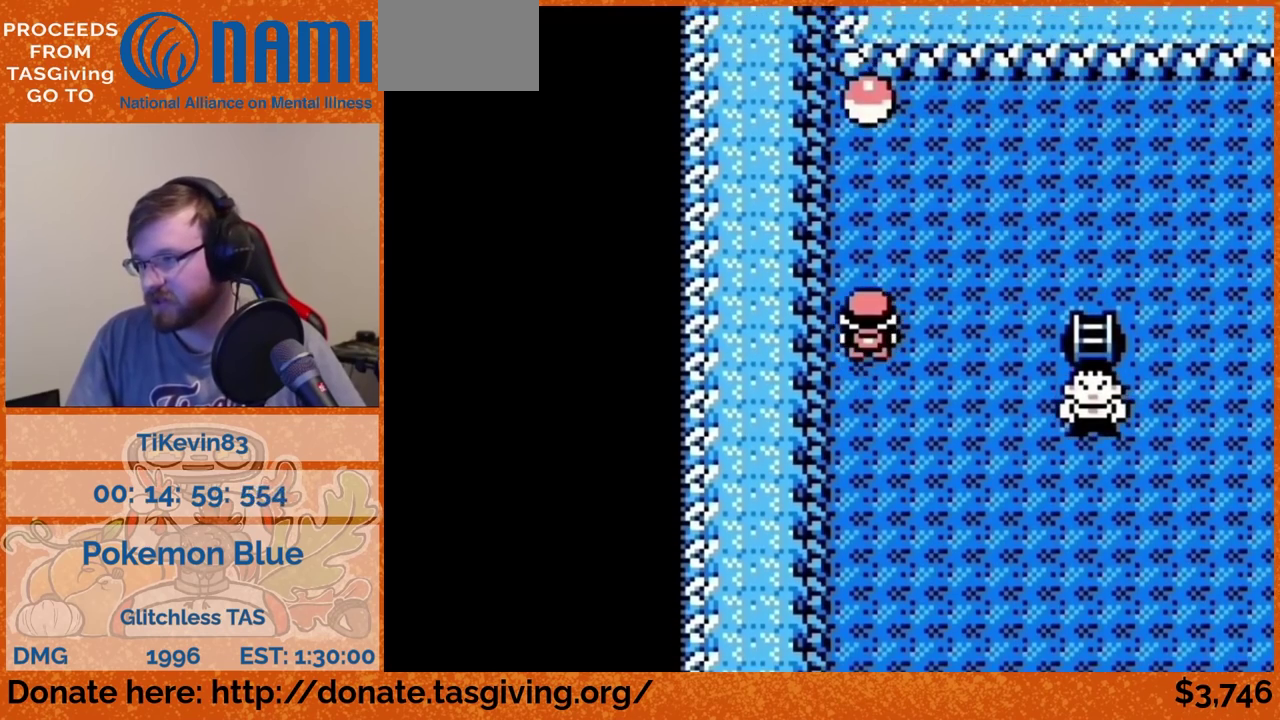
{"buttons": [], "events": [[400, "DPAD_UP", "up"]]}
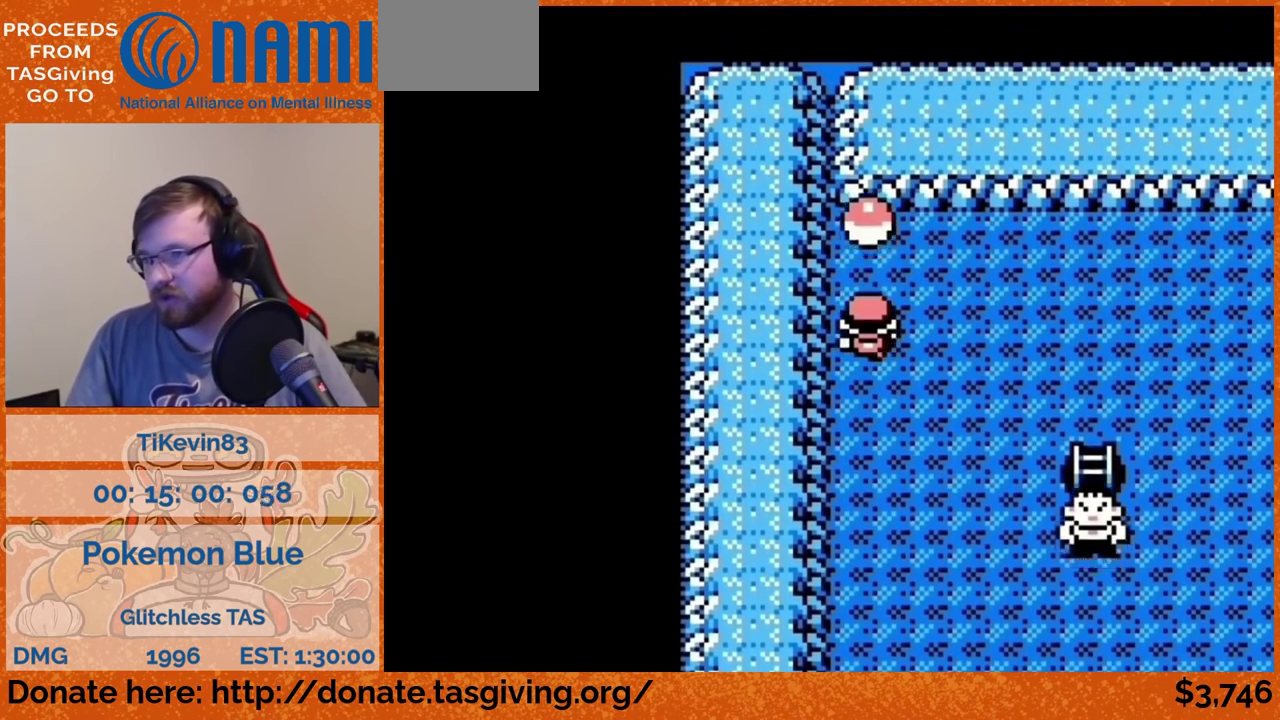
{"buttons": [], "events": [[50, "A", "down"], [67, "A", "up"]]}
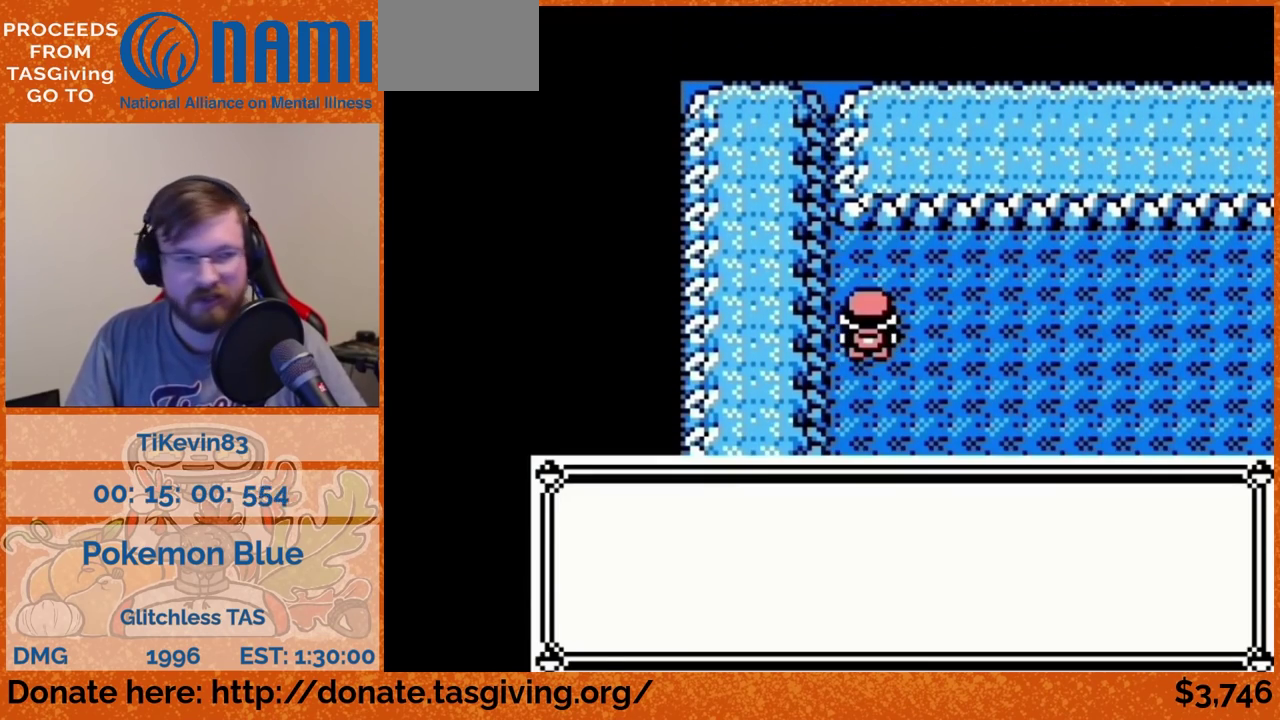
{"buttons": []}